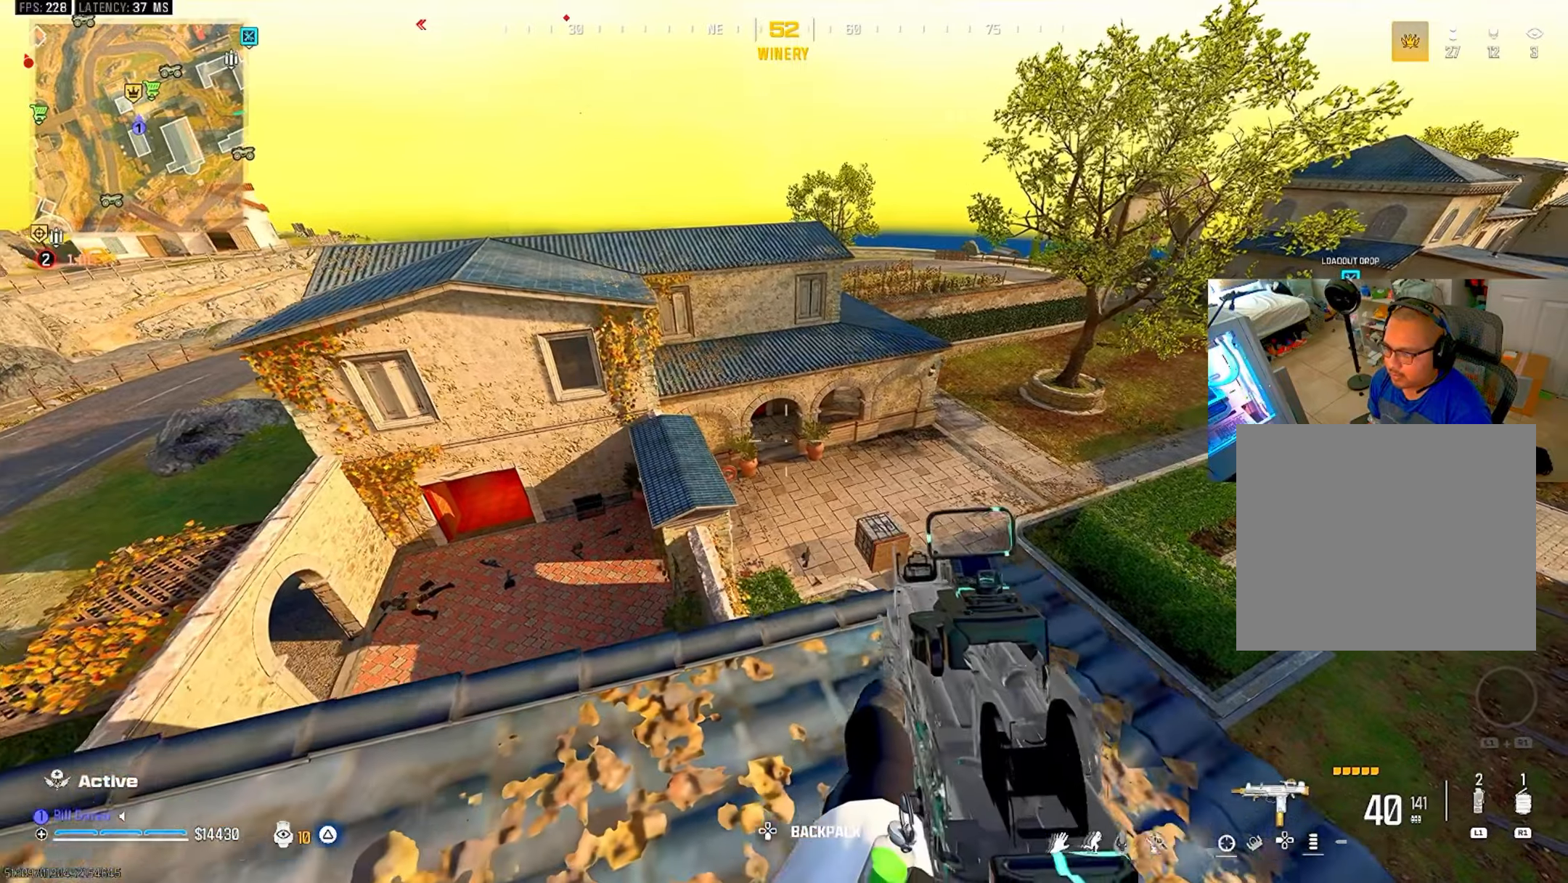
Gameplay with a controller (PlayStation layout); each line is a JSON object with the inputs held at the frame after it. "events" lists button and stick changes between this image and that frame as [ms after this image, input, new state], when the widget could be followed in between. Not read: R3.
{"buttons": ["TRIANGLE"], "left_stick": "center", "right_stick": "center", "events": [[183, "CROSS", "down"], [300, "CROSS", "up"], [350, "TRIANGLE", "down"], [417, "TRIANGLE", "up"], [500, "TRIANGLE", "down"]]}
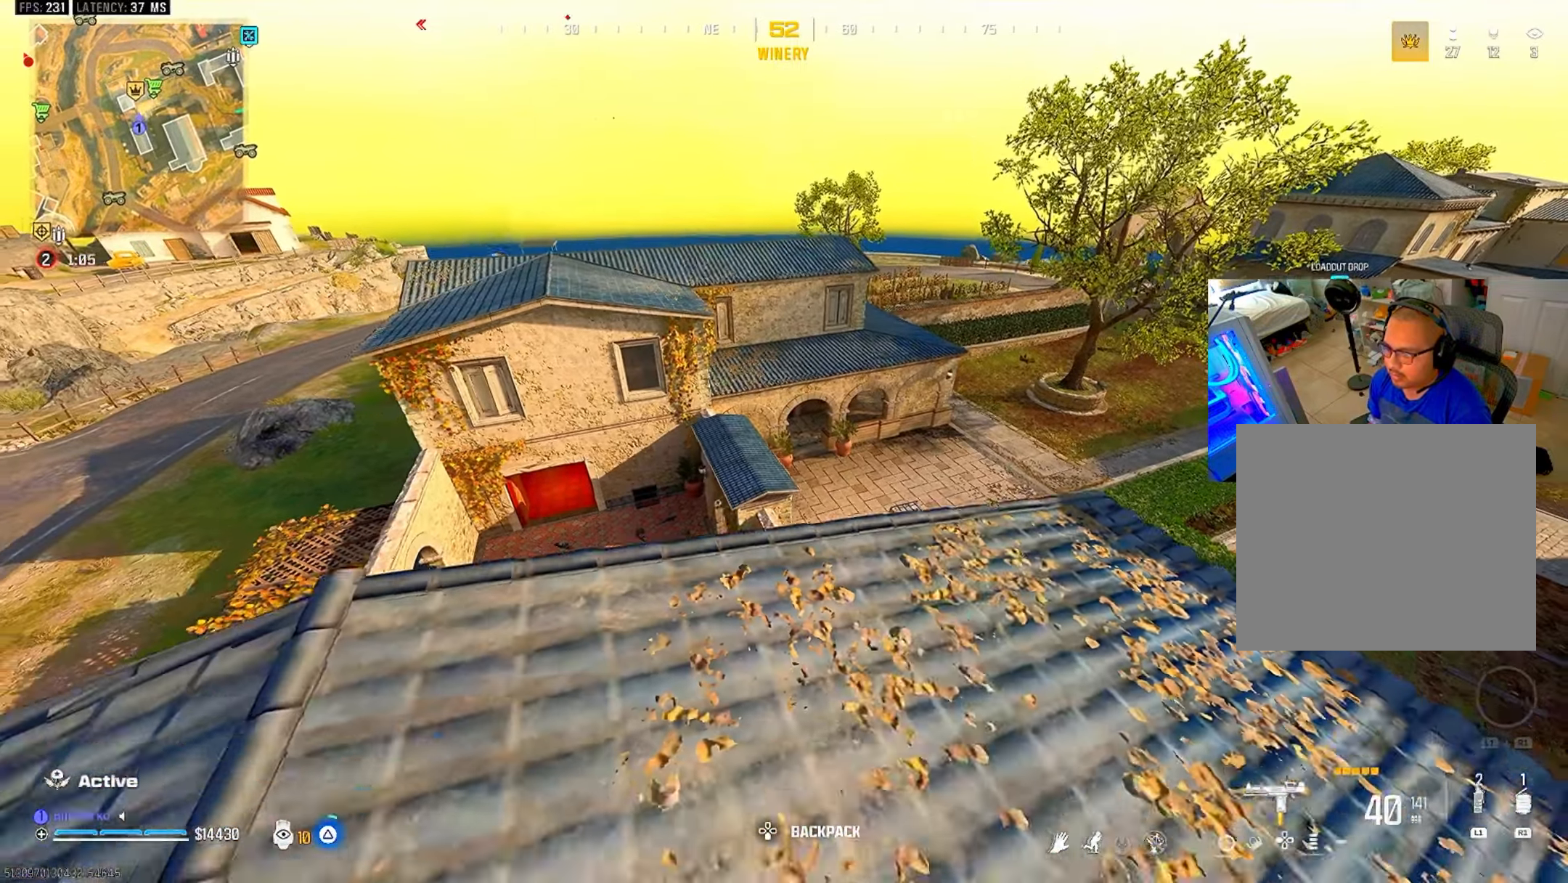
{"buttons": [], "left_stick": "center", "right_stick": "center", "events": [[50, "TRIANGLE", "up"], [133, "TRIANGLE", "down"], [200, "TRIANGLE", "up"], [283, "TRIANGLE", "down"], [350, "TRIANGLE", "up"], [433, "TRIANGLE", "down"], [500, "TRIANGLE", "up"]]}
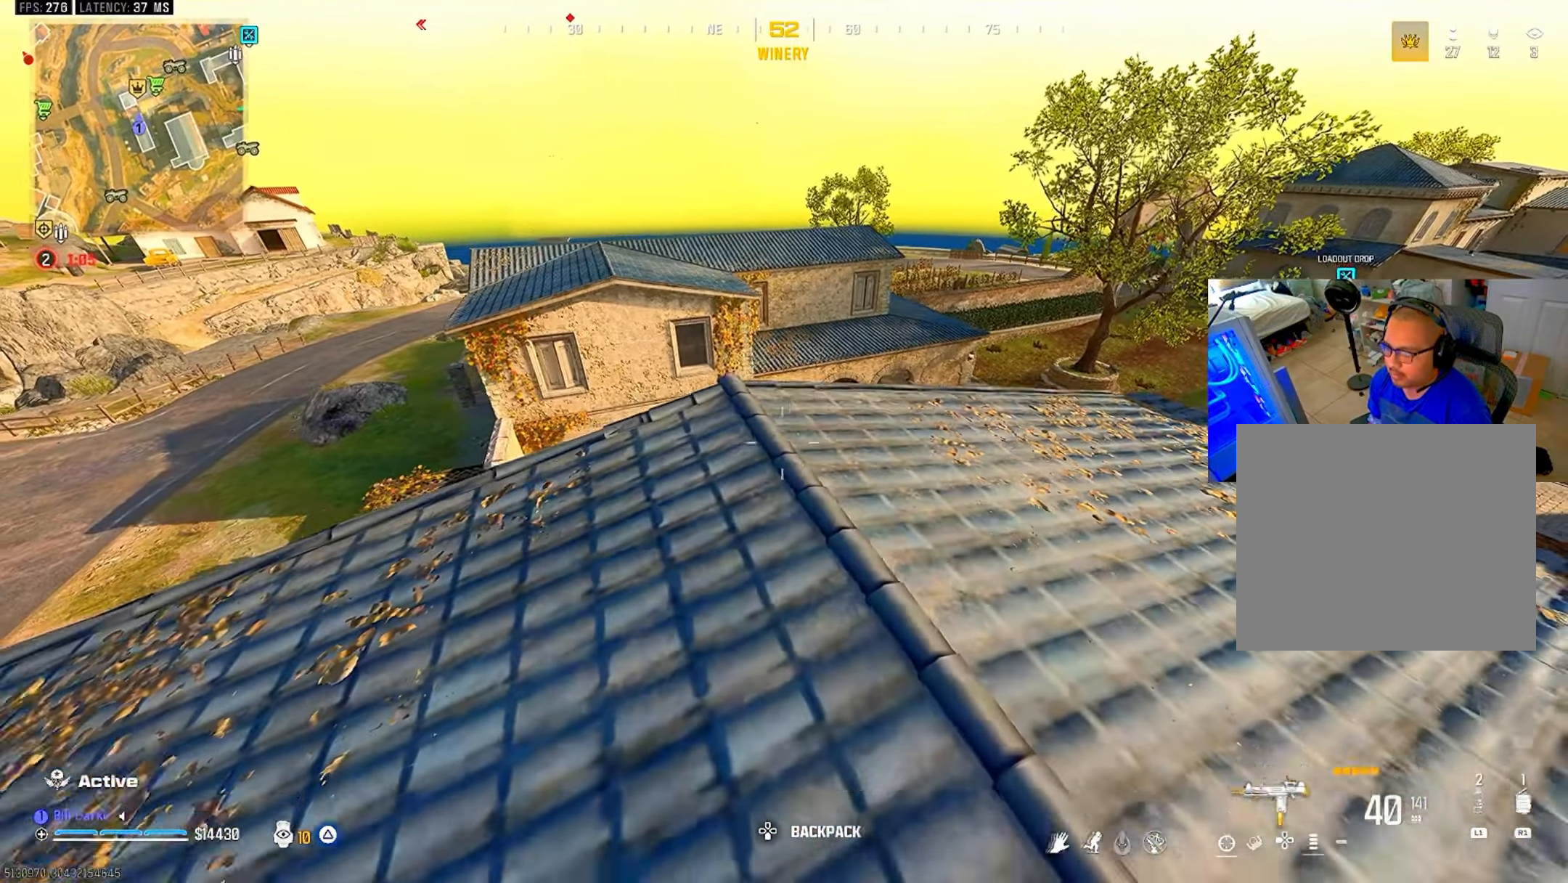
{"buttons": [], "left_stick": "center", "right_stick": "center", "events": [[83, "TRIANGLE", "down"], [150, "TRIANGLE", "up"], [233, "TRIANGLE", "down"], [300, "TRIANGLE", "up"], [383, "TRIANGLE", "down"], [450, "TRIANGLE", "up"]]}
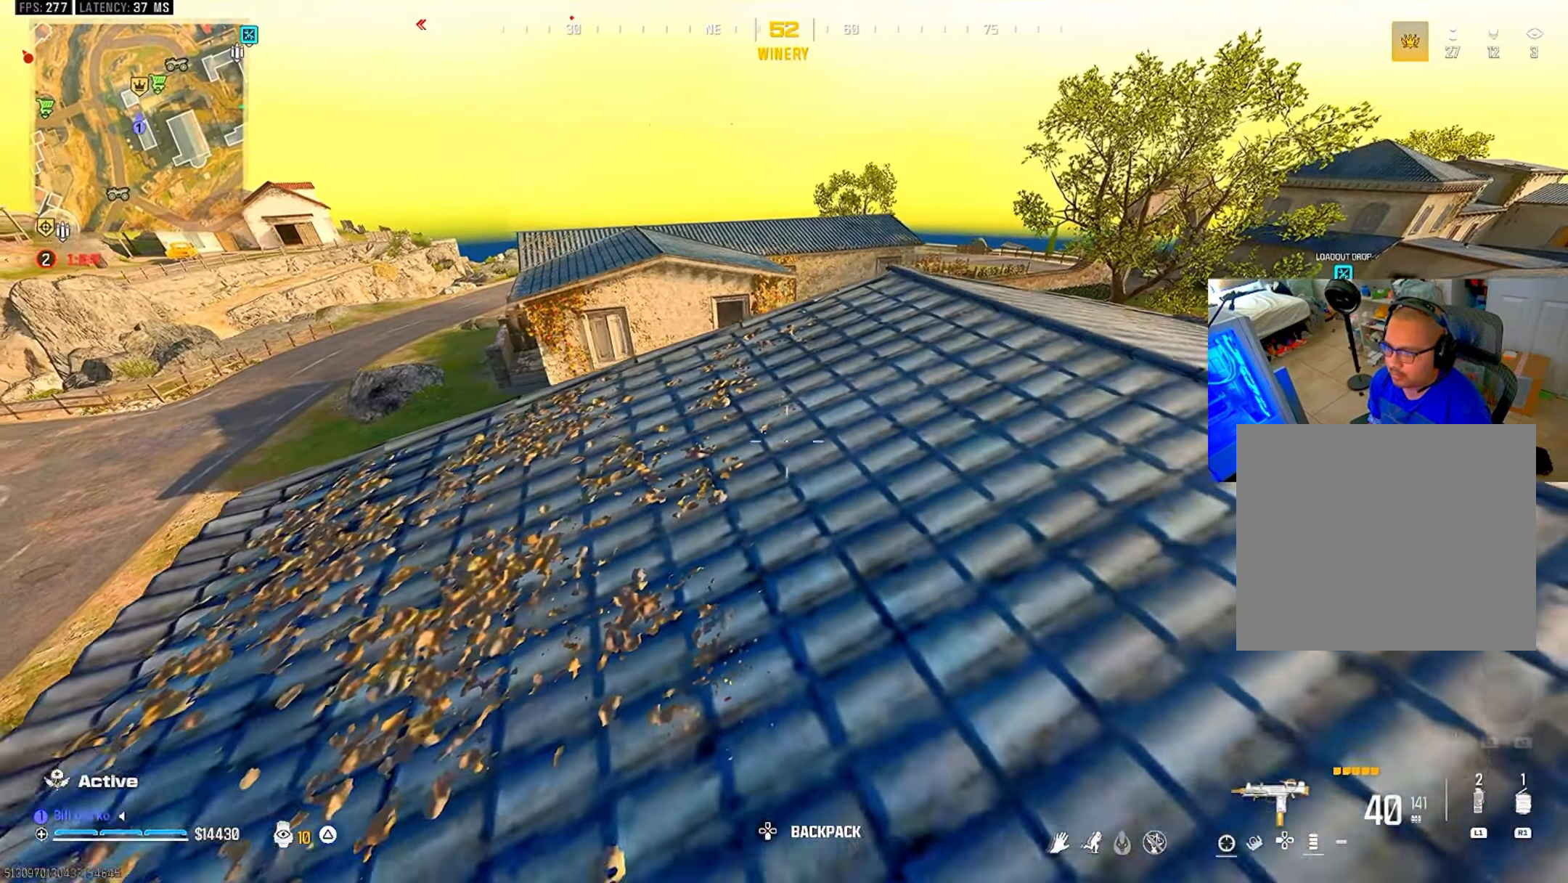
{"buttons": [], "left_stick": "center", "right_stick": "center", "events": [[33, "TRIANGLE", "down"], [83, "TRIANGLE", "up"], [150, "TRIANGLE", "down"], [233, "TRIANGLE", "up"]]}
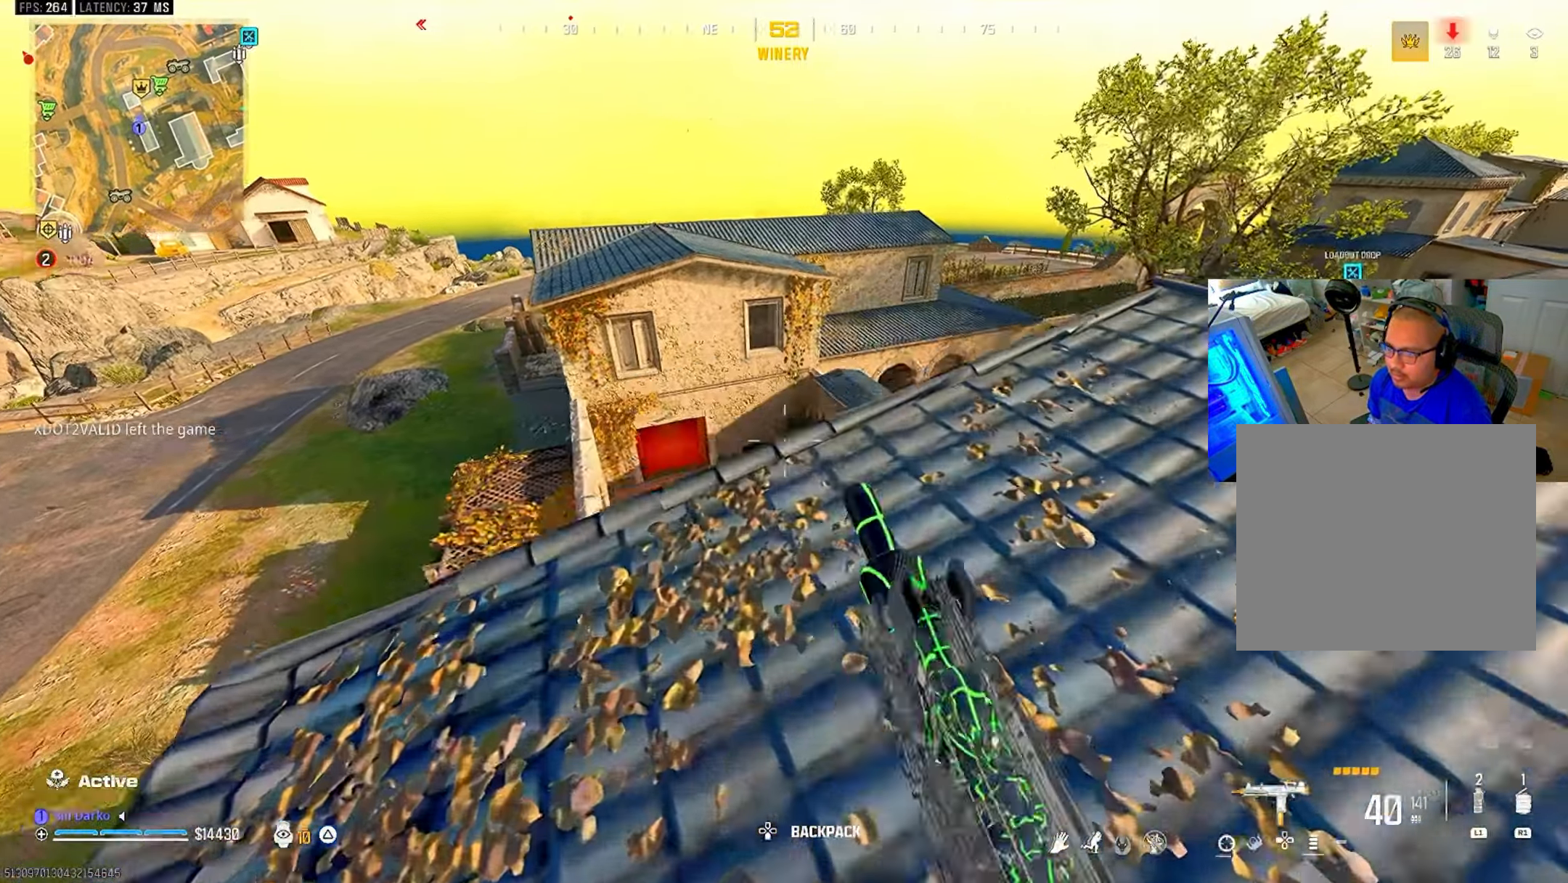
{"buttons": ["L2"], "left_stick": "center", "right_stick": "center", "events": [[200, "L2", "down"]]}
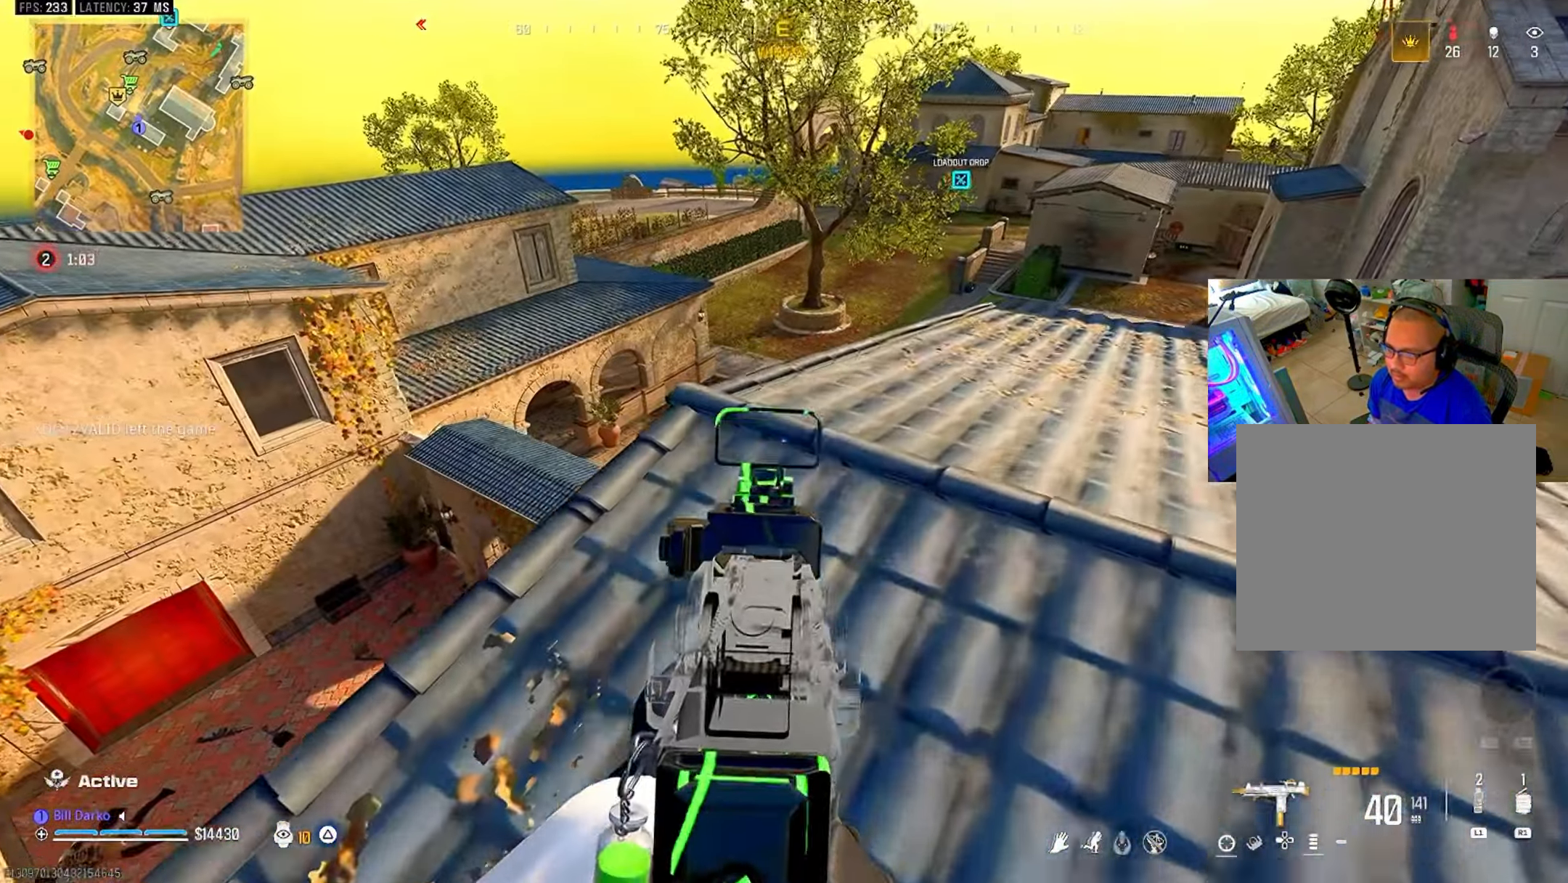
{"buttons": ["L2"], "left_stick": "center", "right_stick": "center", "events": []}
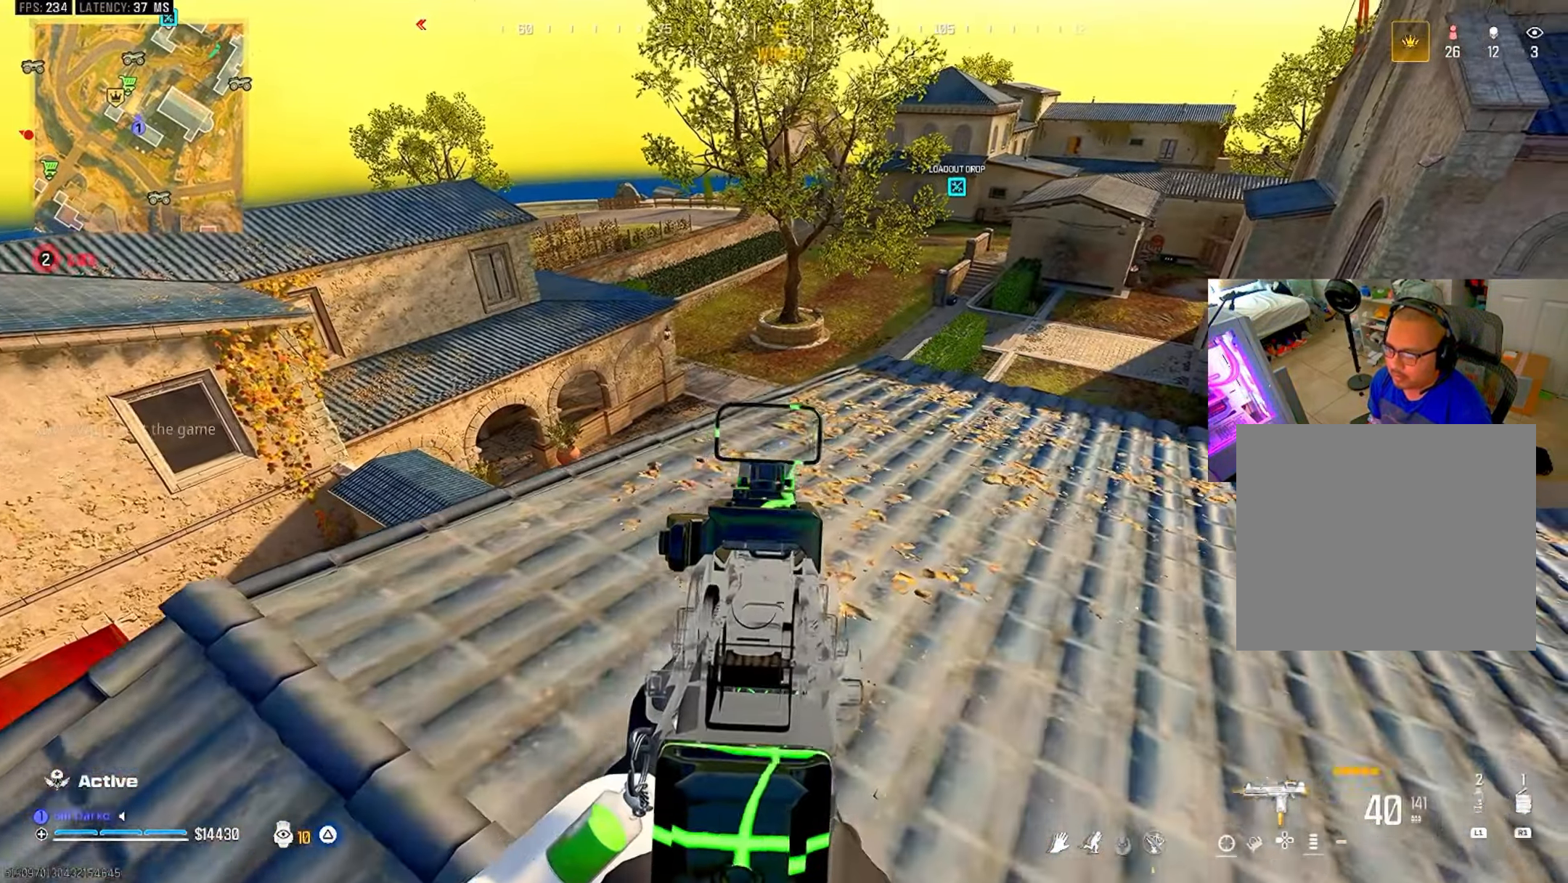
{"buttons": ["L2"], "left_stick": "center", "right_stick": "center", "events": []}
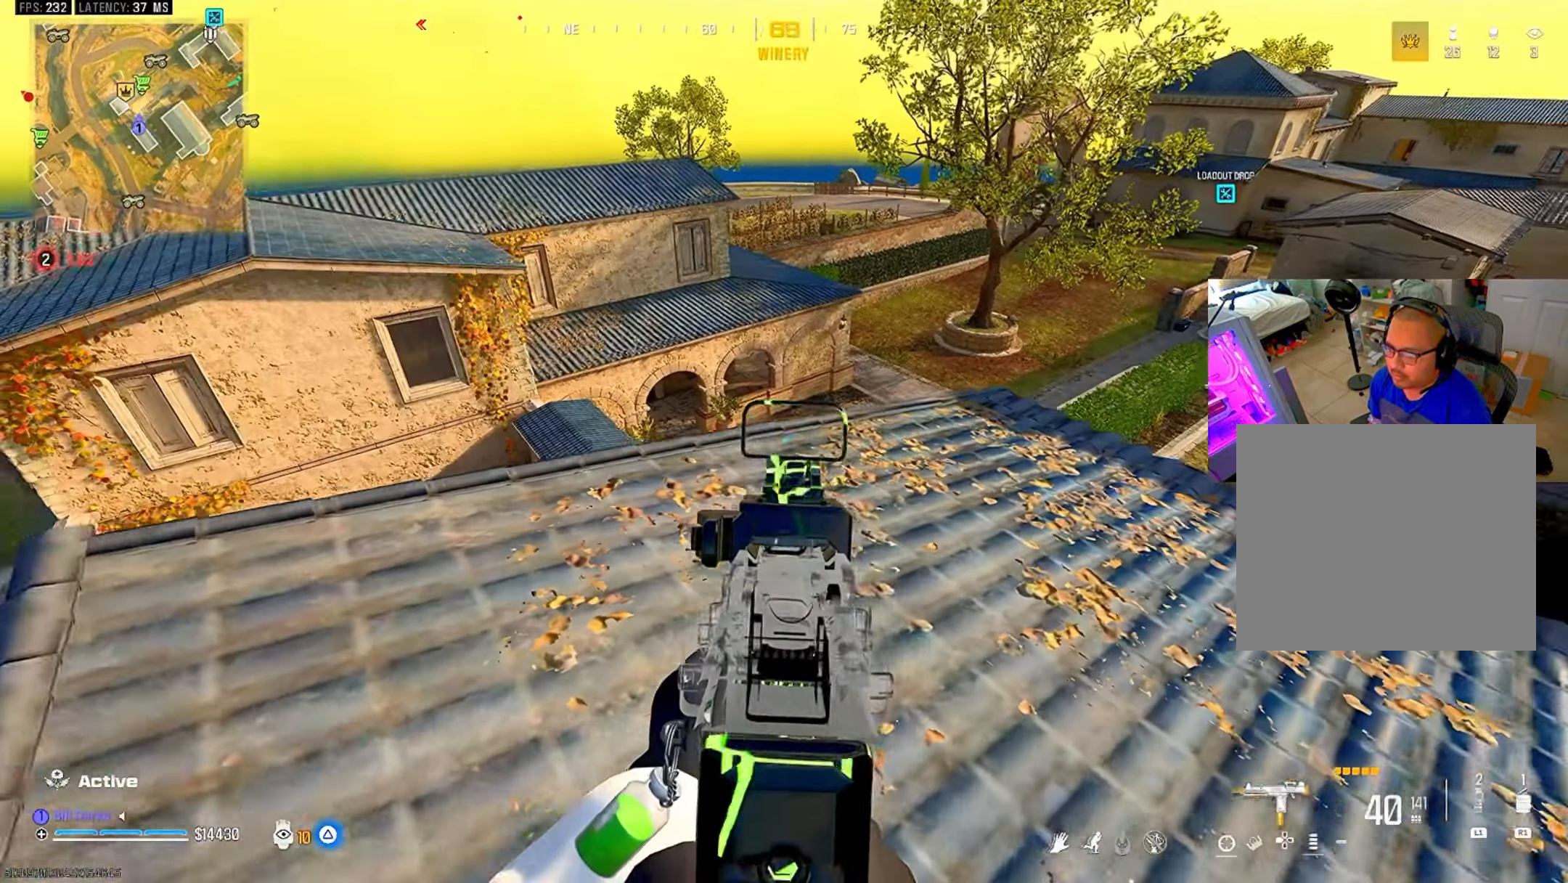
{"buttons": ["L2"], "left_stick": "center", "right_stick": "down-left", "events": [[450, "right_stick", "down-left"]]}
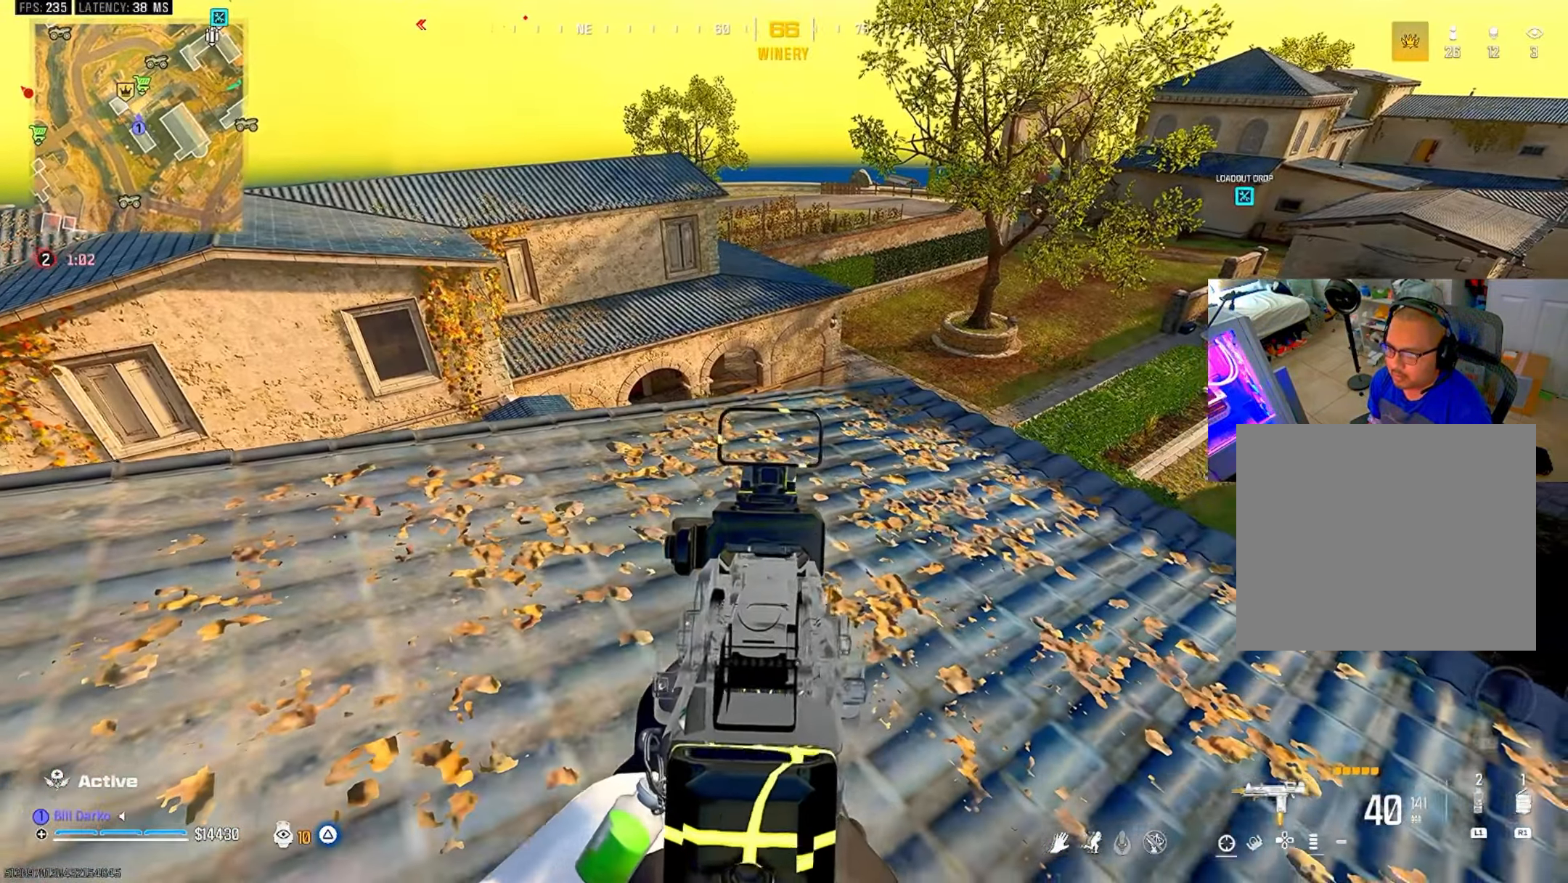
{"buttons": ["L2"], "left_stick": "center", "right_stick": "center", "events": [[17, "right_stick", "center"]]}
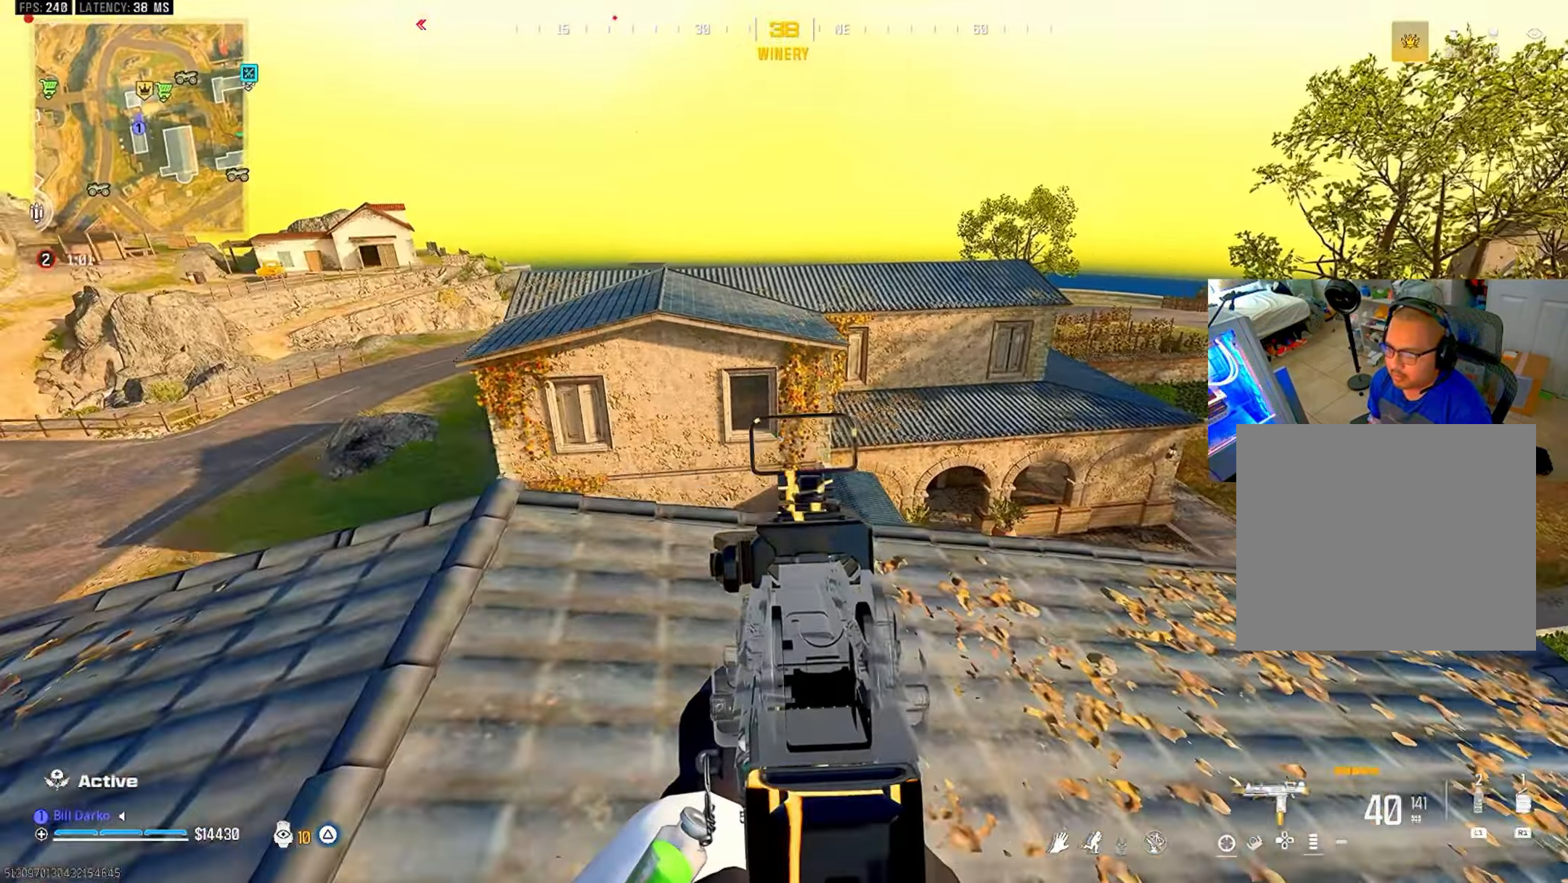
{"buttons": ["L2"], "left_stick": "center", "right_stick": "center", "events": []}